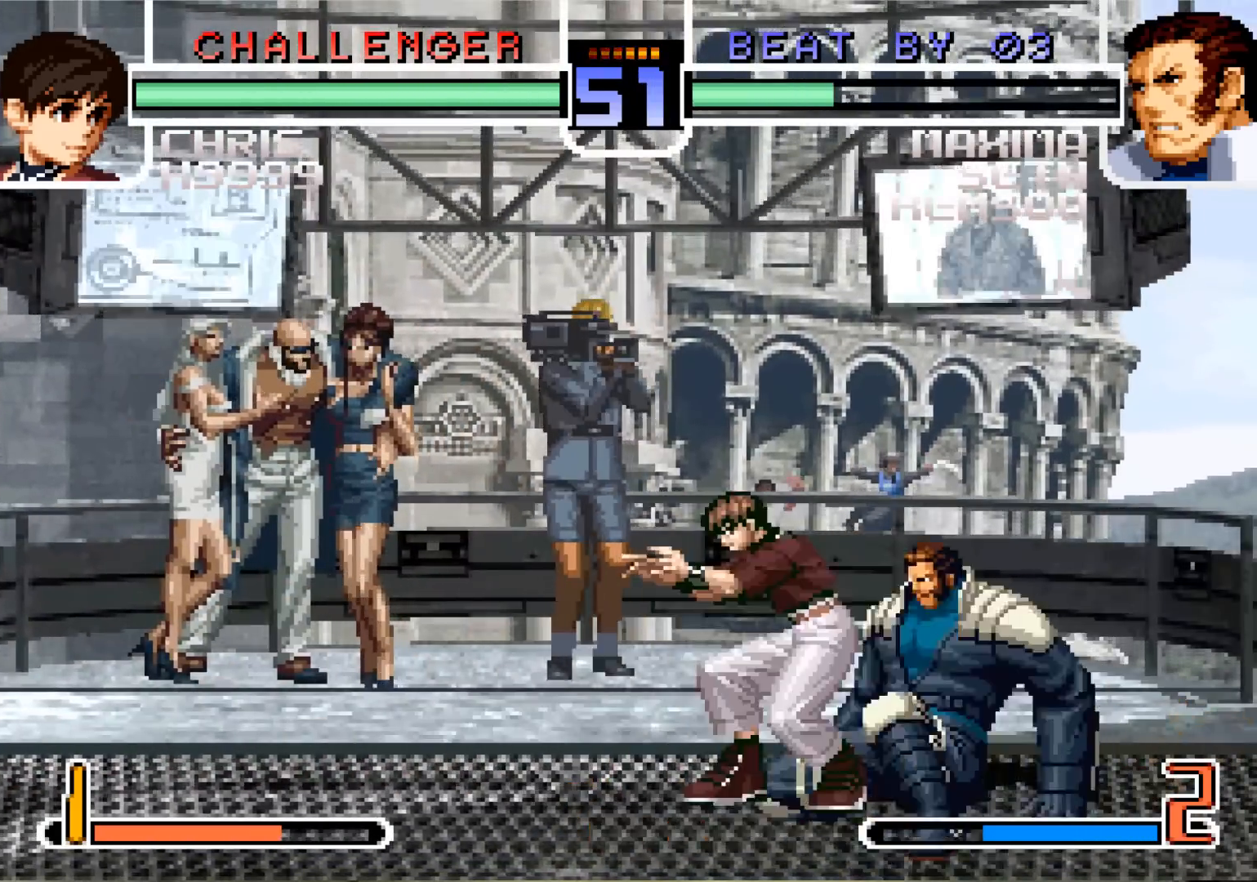
Gameplay with a controller (arcade stick); each line is a JSON object with the inputs held at the frame after it. "events" lists button and stick changes between this image and that frame as [ms after this image, input, new state], when the widget could be followed in between. Not read: L3 R3.
{"buttons": [], "left_stick": "left", "events": [[100, "left_stick", "down"], [167, "TRIANGLE", "down"], [167, "left_stick", "left"], [317, "TRIANGLE", "up"]]}
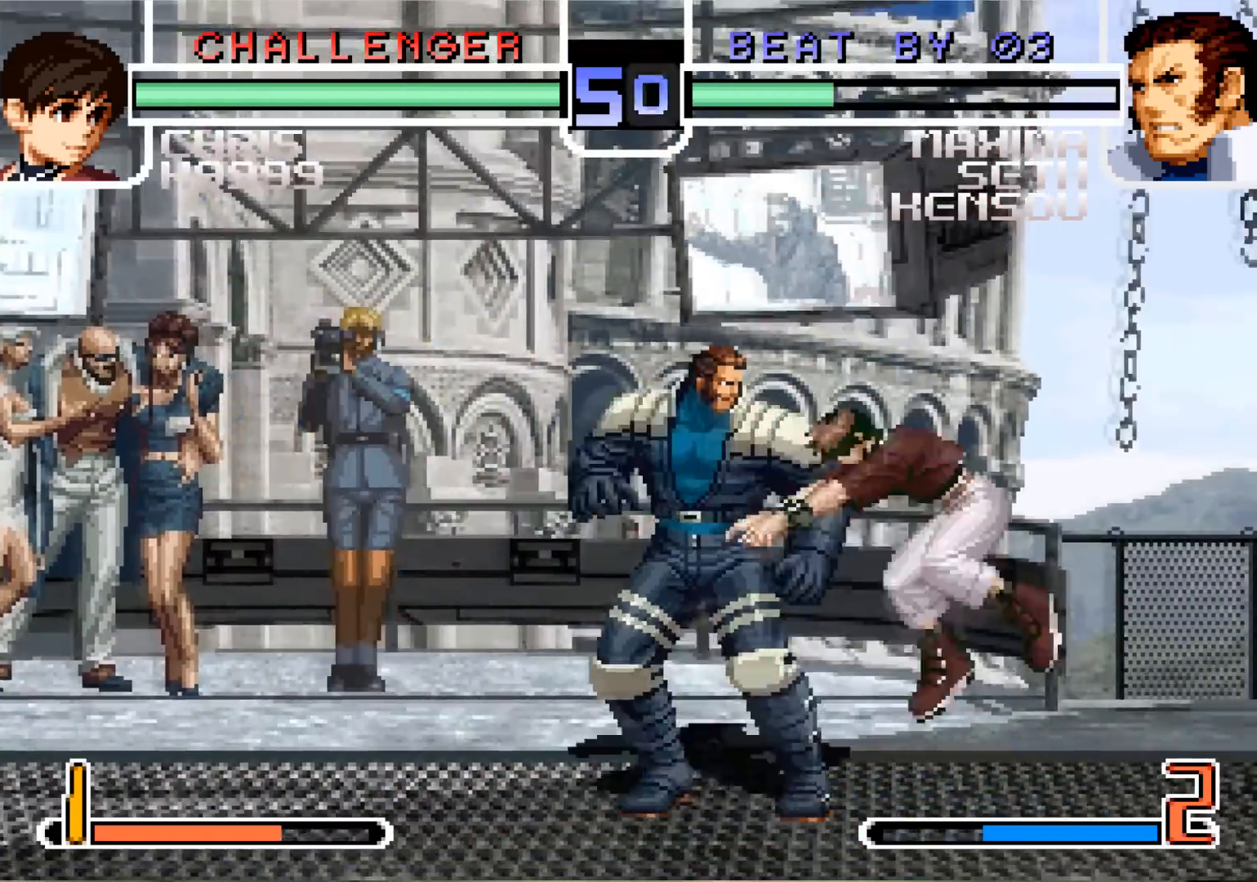
{"buttons": [], "left_stick": "center", "events": [[317, "left_stick", "up"], [384, "left_stick", "center"]]}
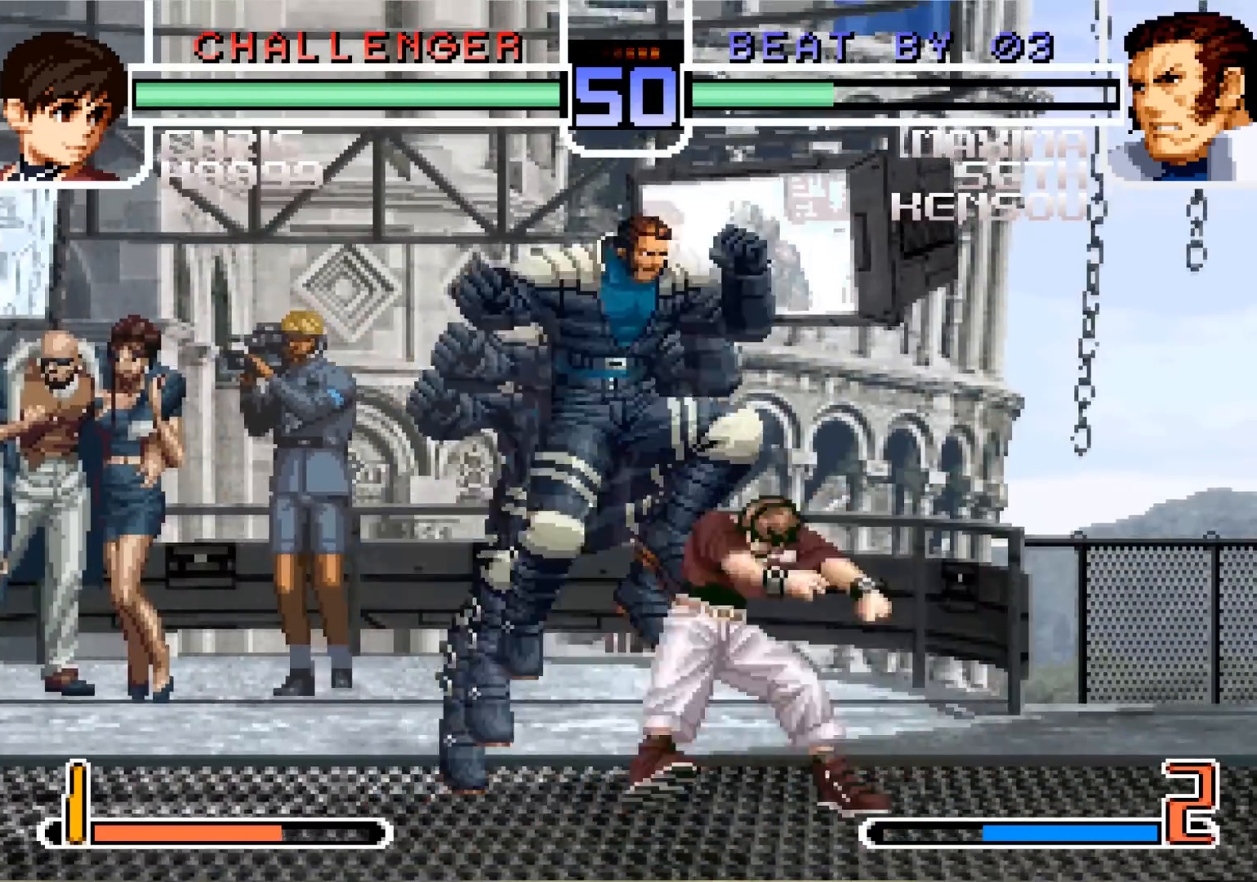
{"buttons": ["SQUARE"], "left_stick": "down", "events": [[100, "R1", "down"], [251, "R1", "up"], [468, "left_stick", "down"], [501, "SQUARE", "down"]]}
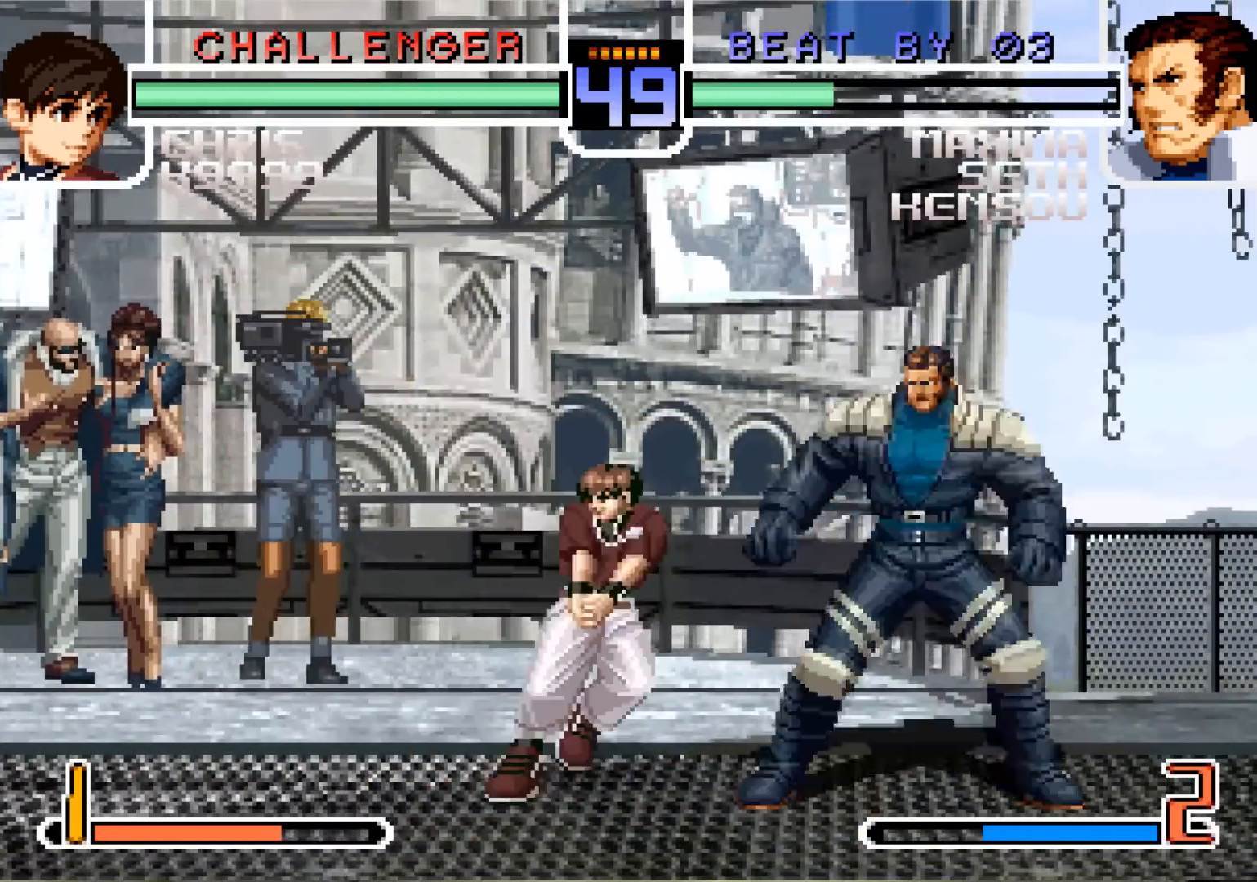
{"buttons": [], "left_stick": "center", "events": [[50, "SQUARE", "up"], [67, "left_stick", "down-left"], [133, "R1", "down"], [200, "R1", "up"], [367, "SQUARE", "down"], [367, "left_stick", "center"], [450, "SQUARE", "up"]]}
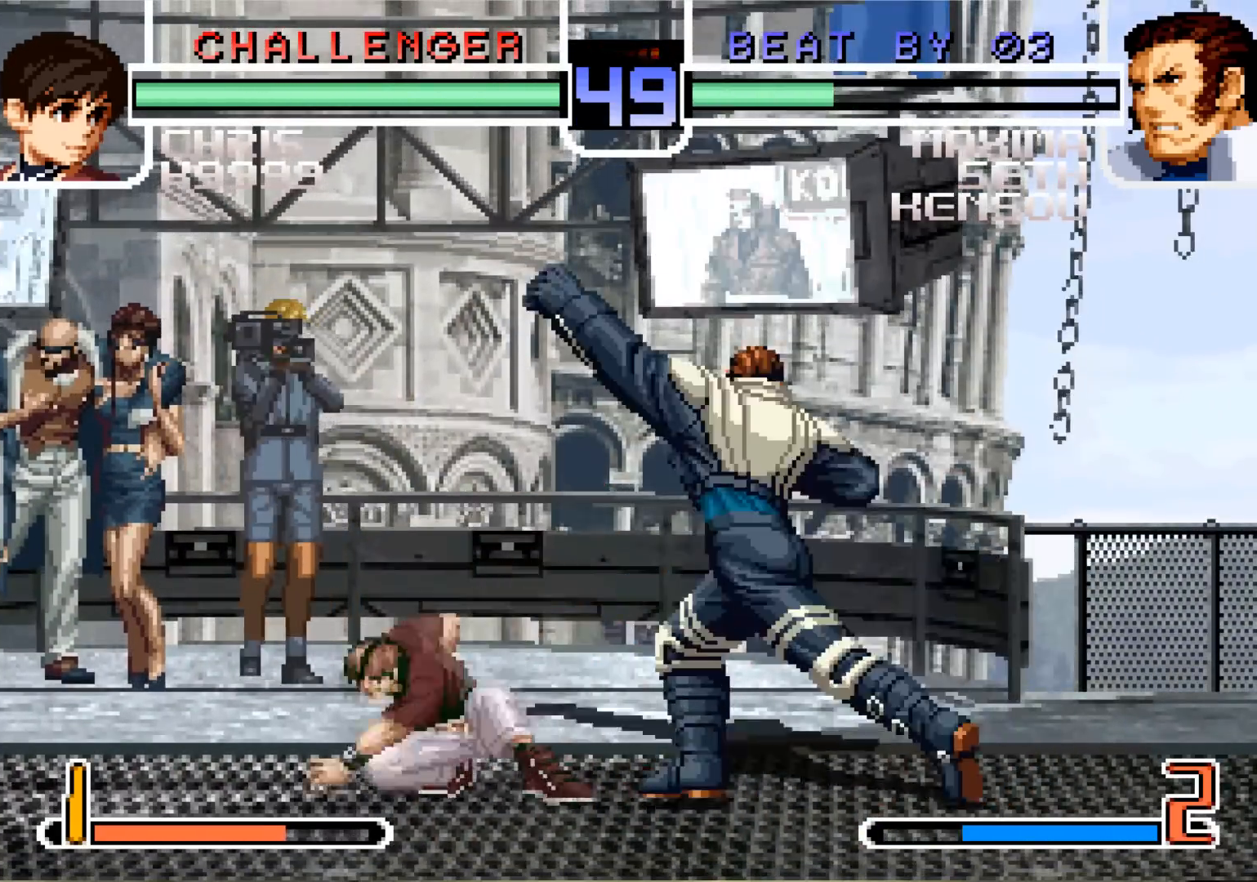
{"buttons": [], "left_stick": "center", "events": [[84, "left_stick", "down"], [468, "left_stick", "center"]]}
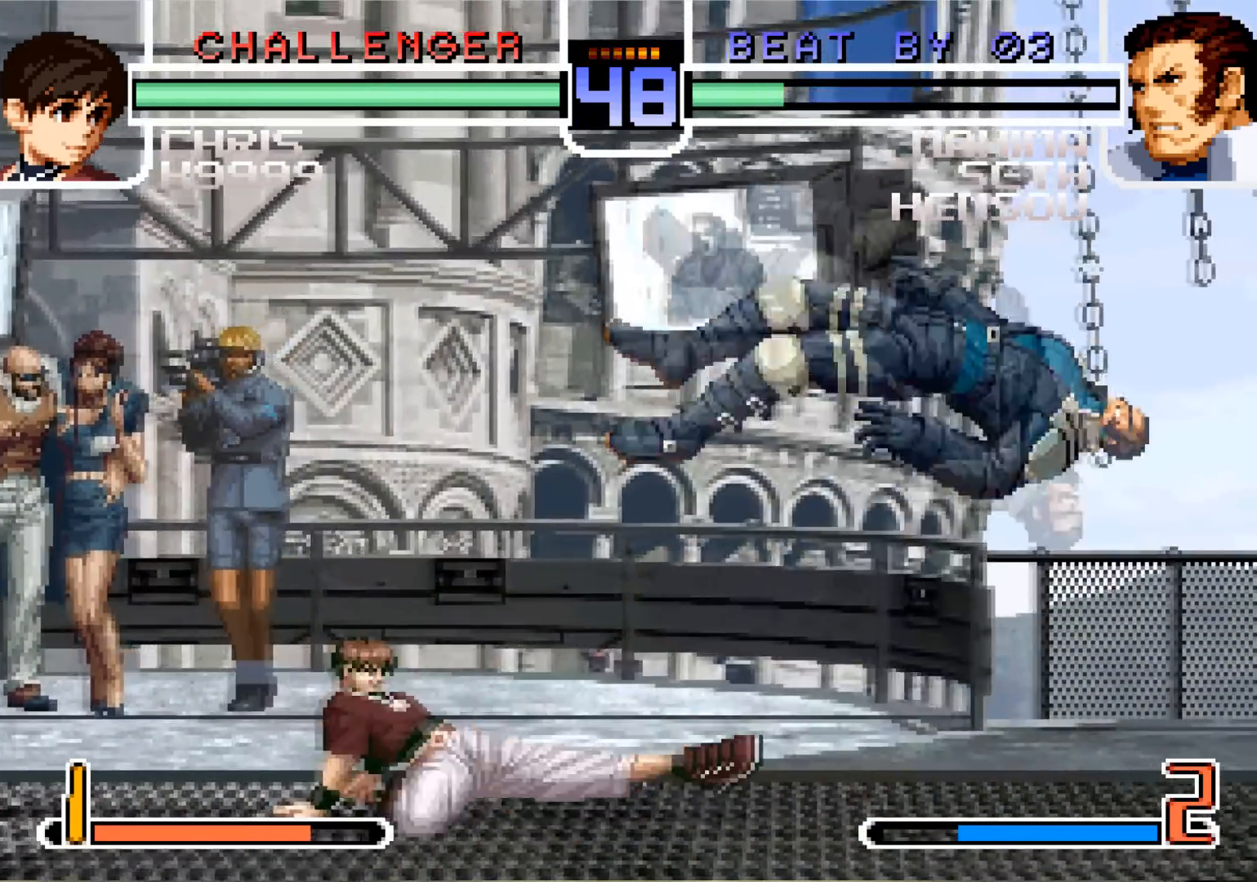
{"buttons": [], "left_stick": "center", "events": []}
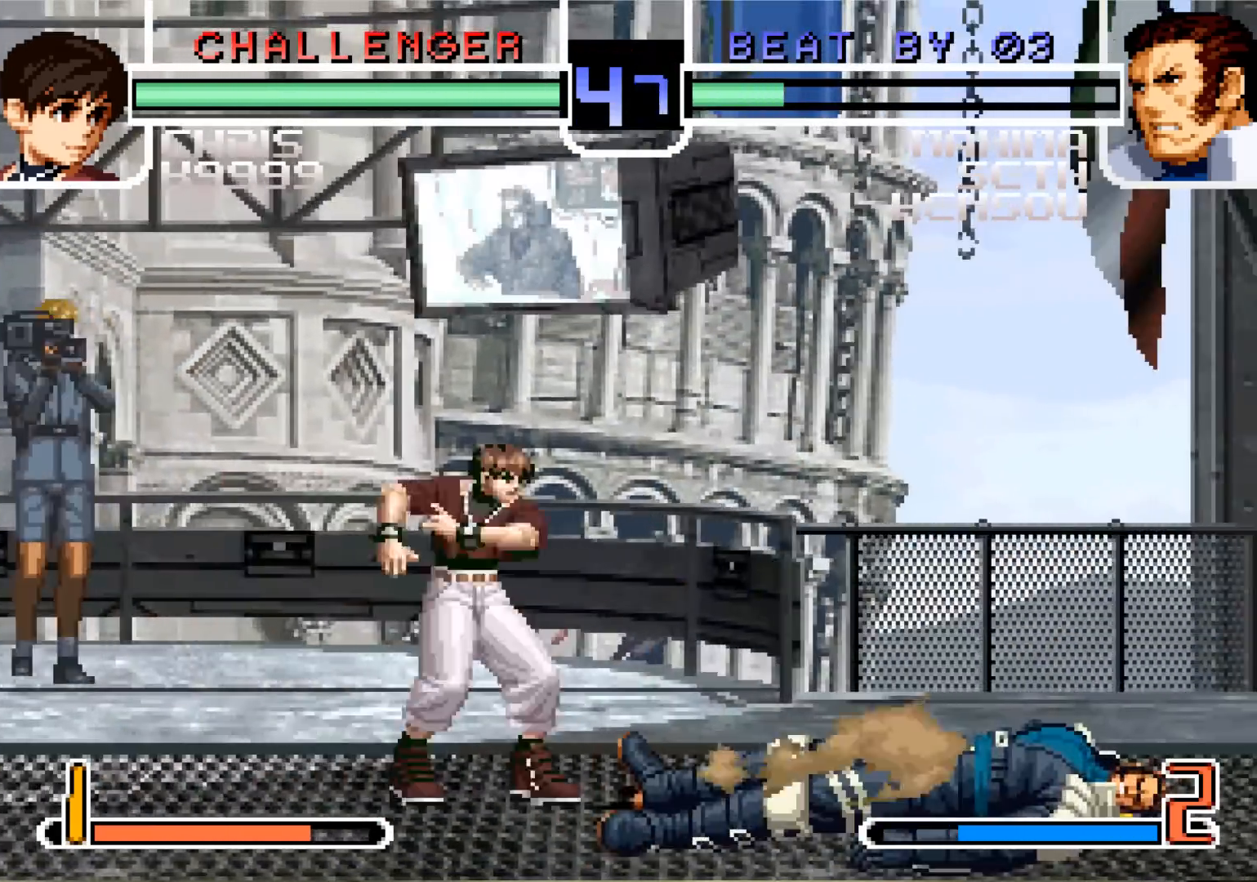
{"buttons": [], "left_stick": "center", "events": [[234, "left_stick", "down"], [434, "left_stick", "center"]]}